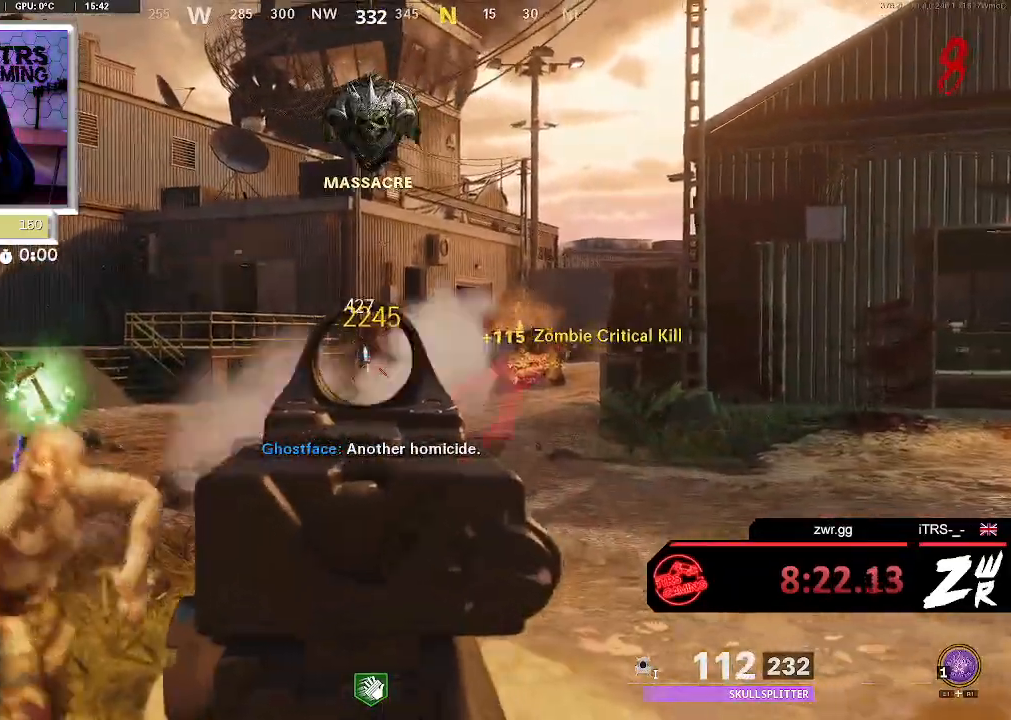
Gameplay with a controller (PlayStation layout); each line is a JSON object with the inputs held at the frame after it (dt_ms = milliseconds from this image to that frame). "button_events" lists button changes between this image and that frame as [ms after this image, input, new state], when the widget could be followed in between (sticks are given only as held states). This document gives stick clicks only as held states, not as events. Not read: L1 R1 SQUARE.
{"dt_ms": 500, "buttons": ["L2", "R2"], "left_stick": "up-left", "right_stick": "down-left", "button_events": [[133, "R2", "down"], [300, "R2", "up"], [400, "R2", "down"]]}
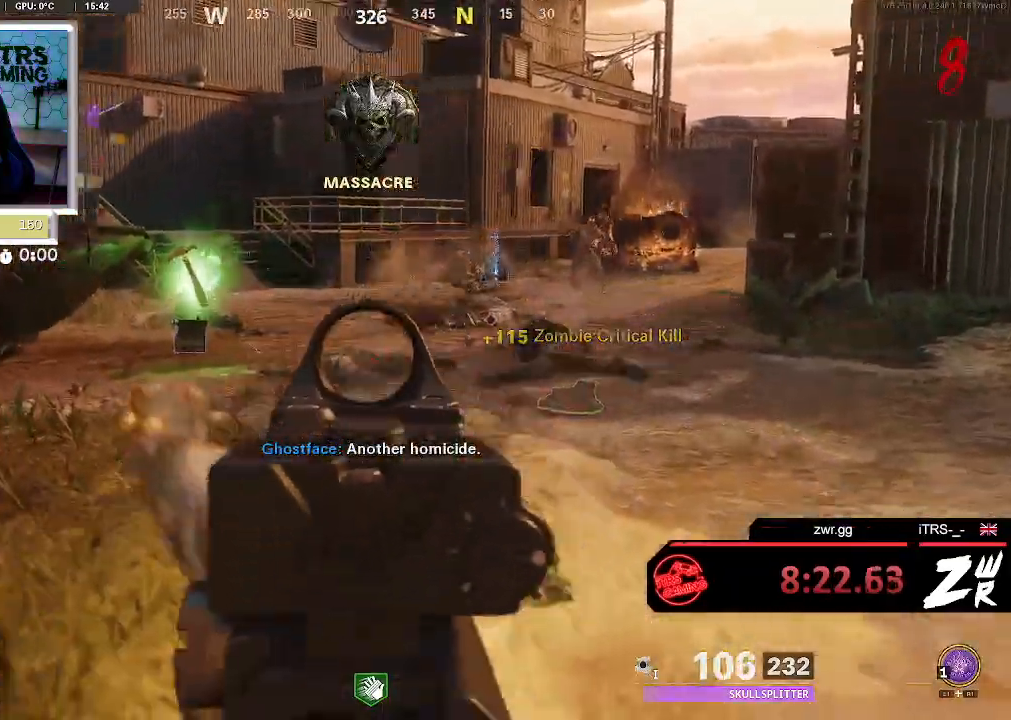
{"dt_ms": 500, "buttons": [], "left_stick": "up", "right_stick": "center", "button_events": [[33, "R2", "up"], [167, "L2", "up"], [167, "R2", "down"], [333, "L2", "down"], [400, "R2", "up"], [500, "L2", "up"]]}
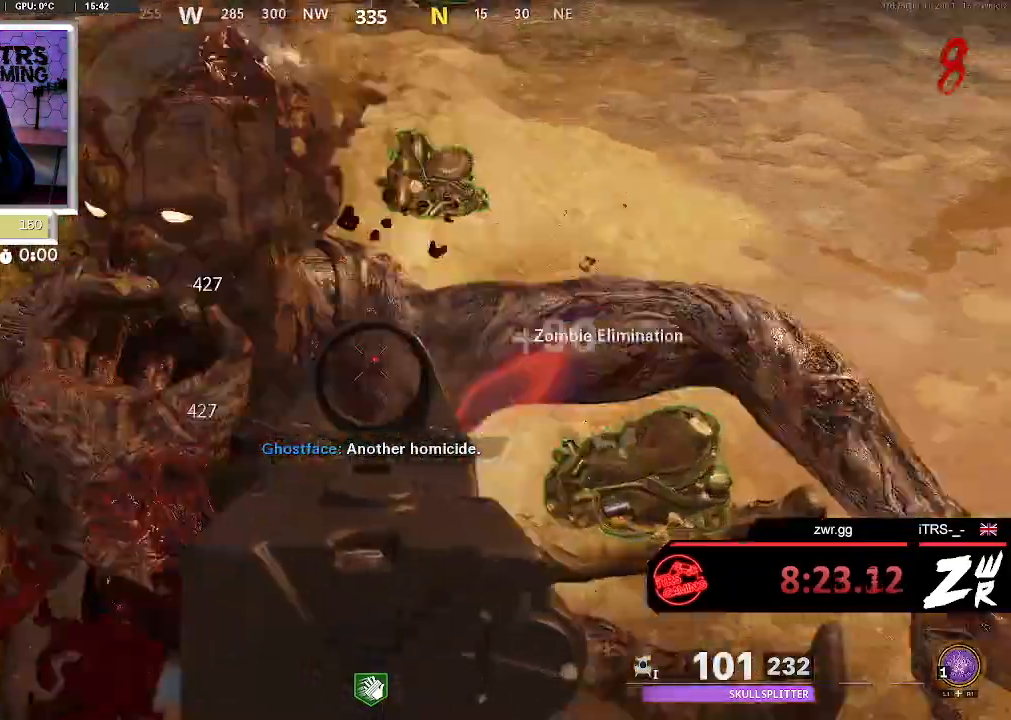
{"dt_ms": 1000, "buttons": ["L2", "R2"], "left_stick": "up", "right_stick": "center", "button_events": [[567, "L2", "down"], [967, "R2", "down"]]}
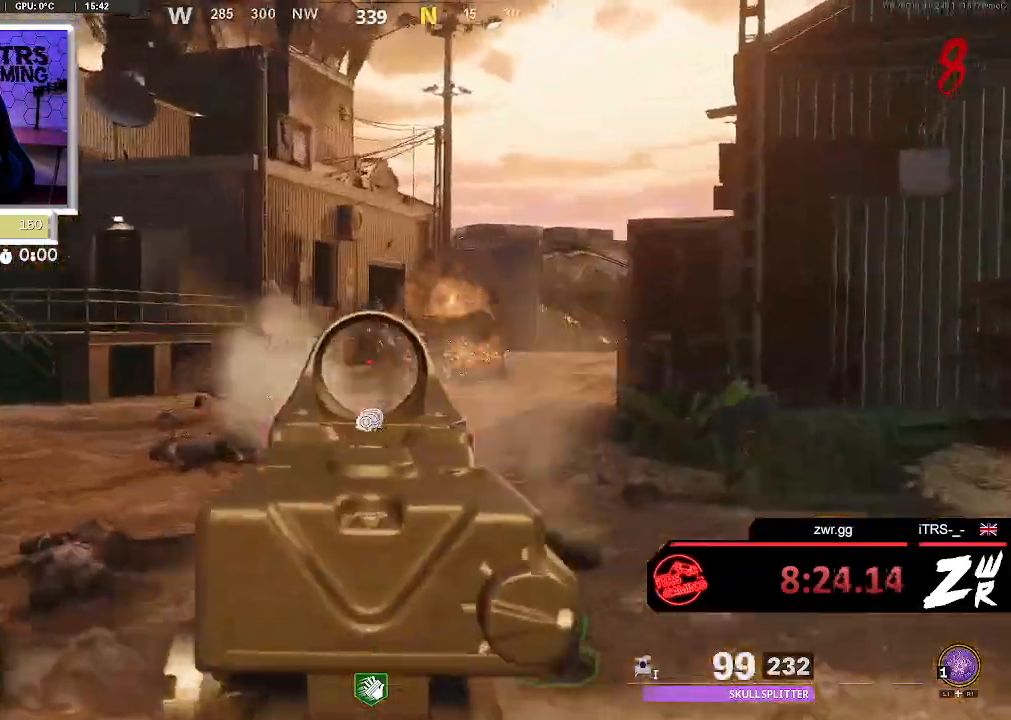
{"dt_ms": 500, "buttons": ["L2", "R2"], "left_stick": "up", "right_stick": "up", "button_events": [[67, "R2", "up"], [367, "R2", "down"]]}
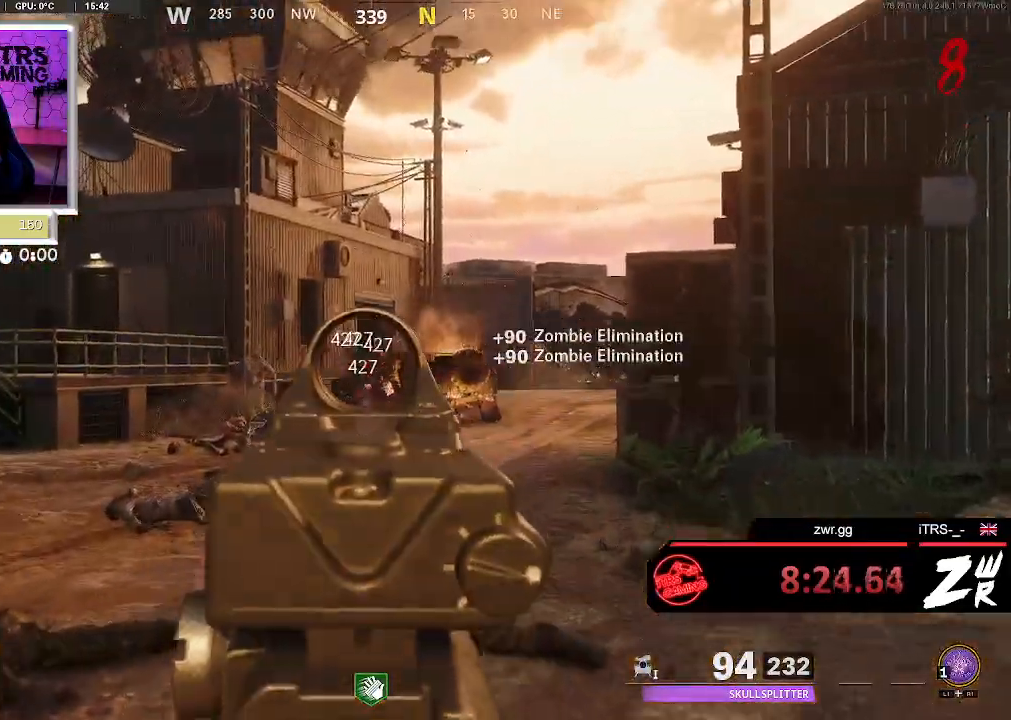
{"dt_ms": 500, "buttons": ["L2"], "left_stick": "up", "right_stick": "left", "button_events": [[33, "R2", "up"], [100, "R2", "down"], [200, "R2", "up"]]}
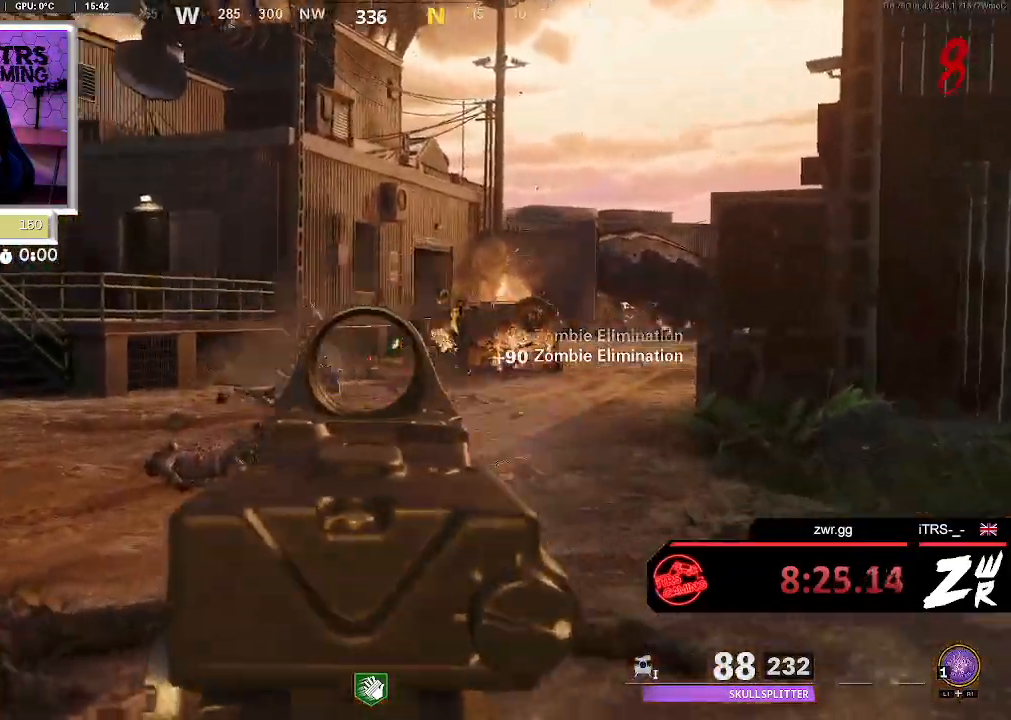
{"dt_ms": 1000, "buttons": [], "left_stick": "up", "right_stick": "down-left", "button_events": [[333, "R2", "down"], [533, "R2", "up"], [700, "R2", "down"], [900, "R2", "up"], [967, "L2", "up"]]}
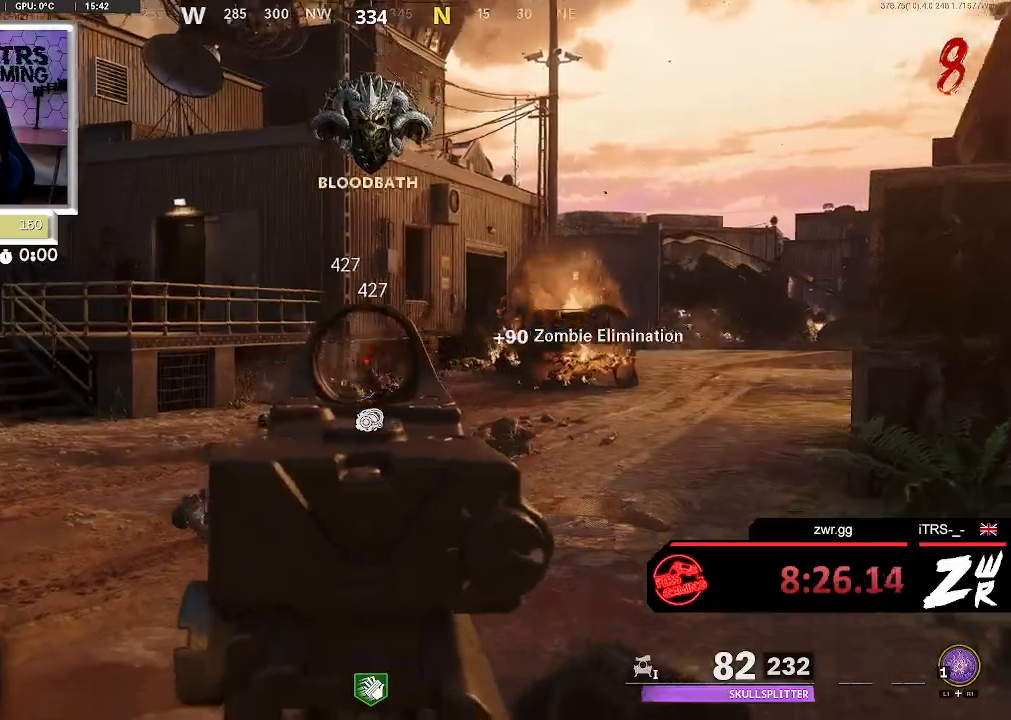
{"dt_ms": 500, "buttons": [], "left_stick": "up", "right_stick": "center", "button_events": []}
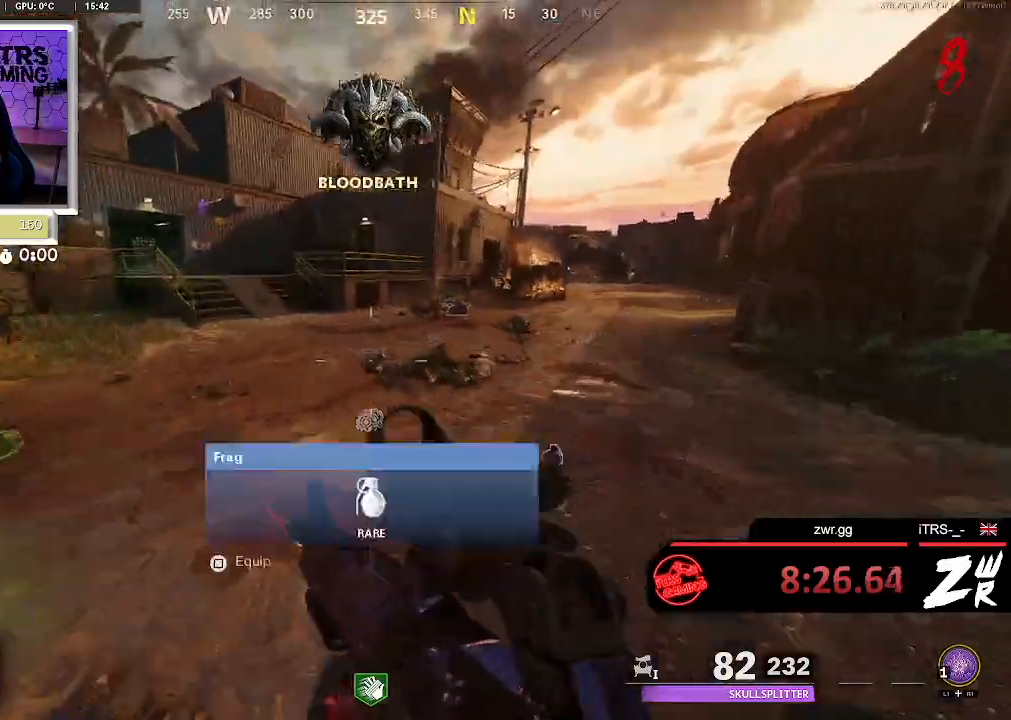
{"dt_ms": 500, "buttons": [], "left_stick": "left", "right_stick": "up-left", "button_events": []}
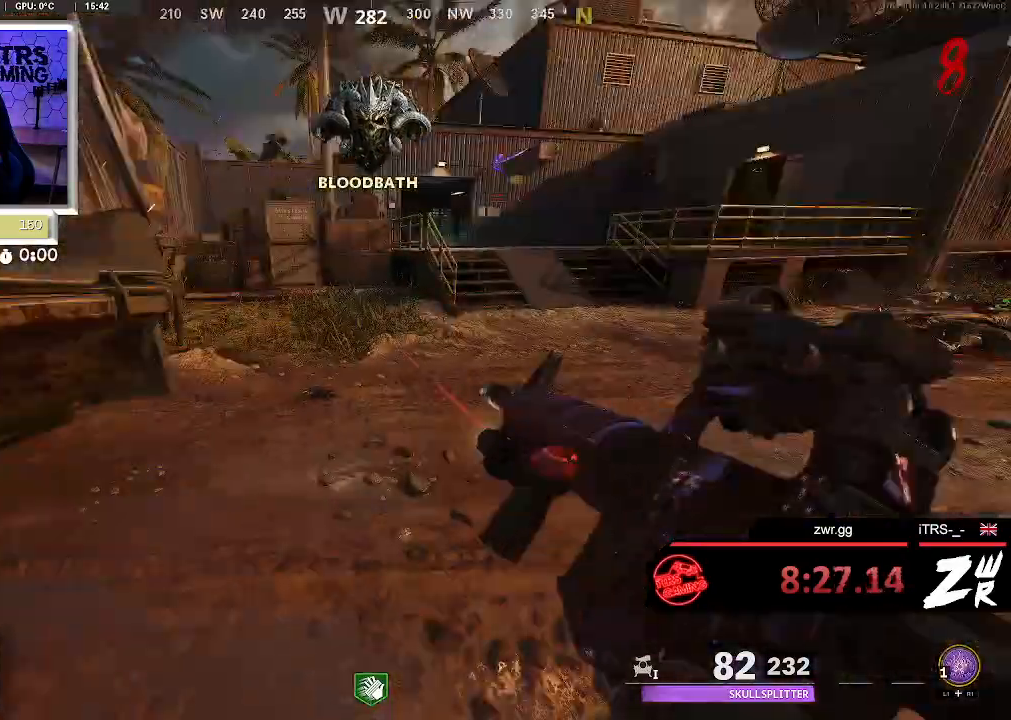
{"dt_ms": 500, "buttons": [], "left_stick": "up-left", "right_stick": "right", "button_events": []}
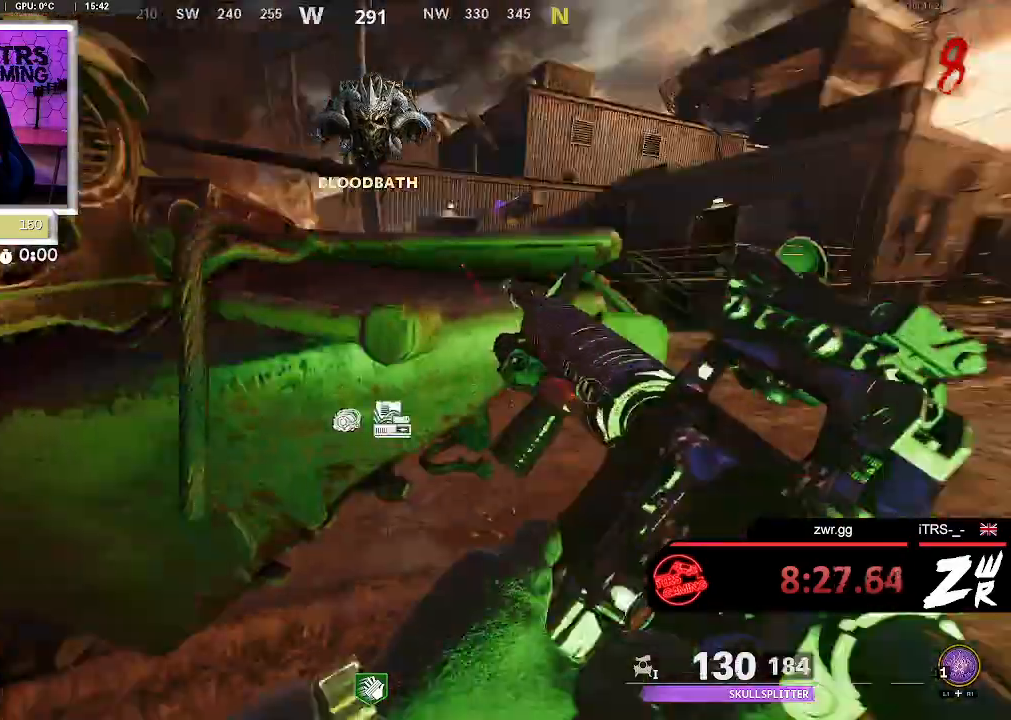
{"dt_ms": 500, "buttons": [], "left_stick": "up", "right_stick": "left", "button_events": []}
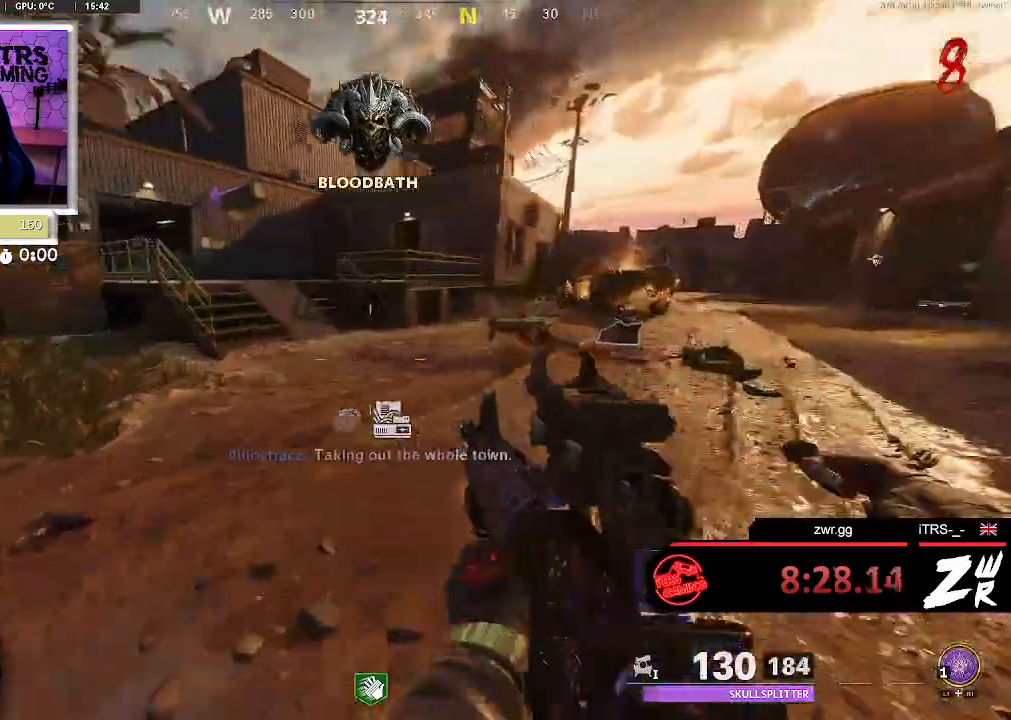
{"dt_ms": 500, "buttons": [], "left_stick": "down-right", "right_stick": "center", "button_events": []}
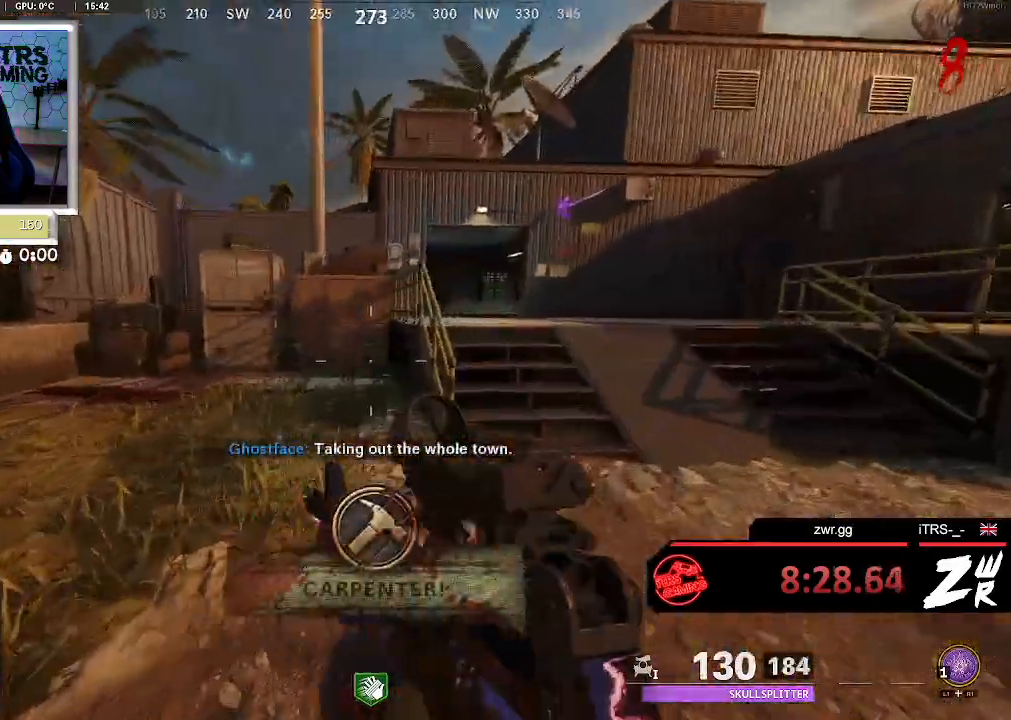
{"dt_ms": 500, "buttons": [], "left_stick": "right", "right_stick": "left", "button_events": []}
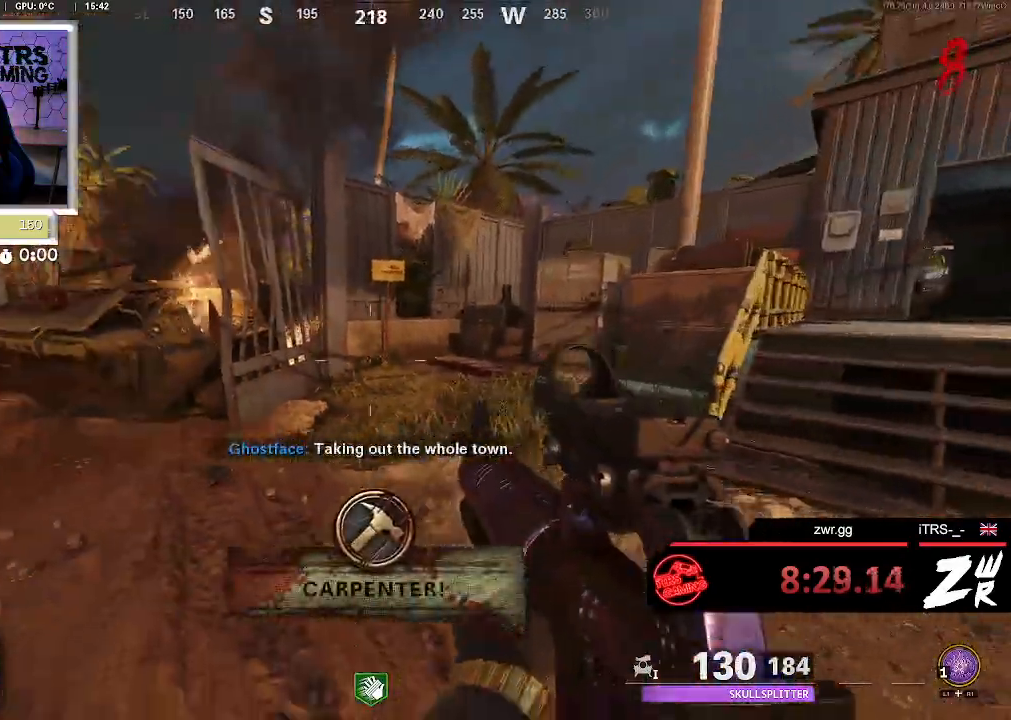
{"dt_ms": 500, "buttons": ["L2"], "left_stick": "center", "right_stick": "center", "button_events": [[433, "L2", "down"]]}
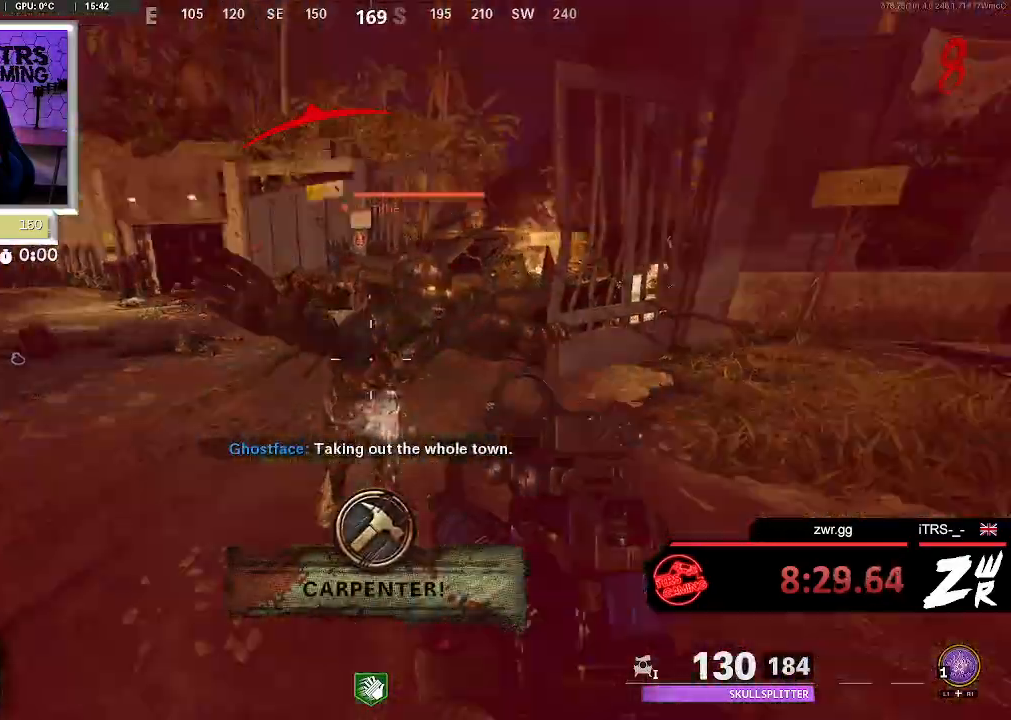
{"dt_ms": 500, "buttons": [], "left_stick": "down-right", "right_stick": "left", "button_events": [[33, "R2", "down"], [133, "L2", "up"], [133, "R2", "up"]]}
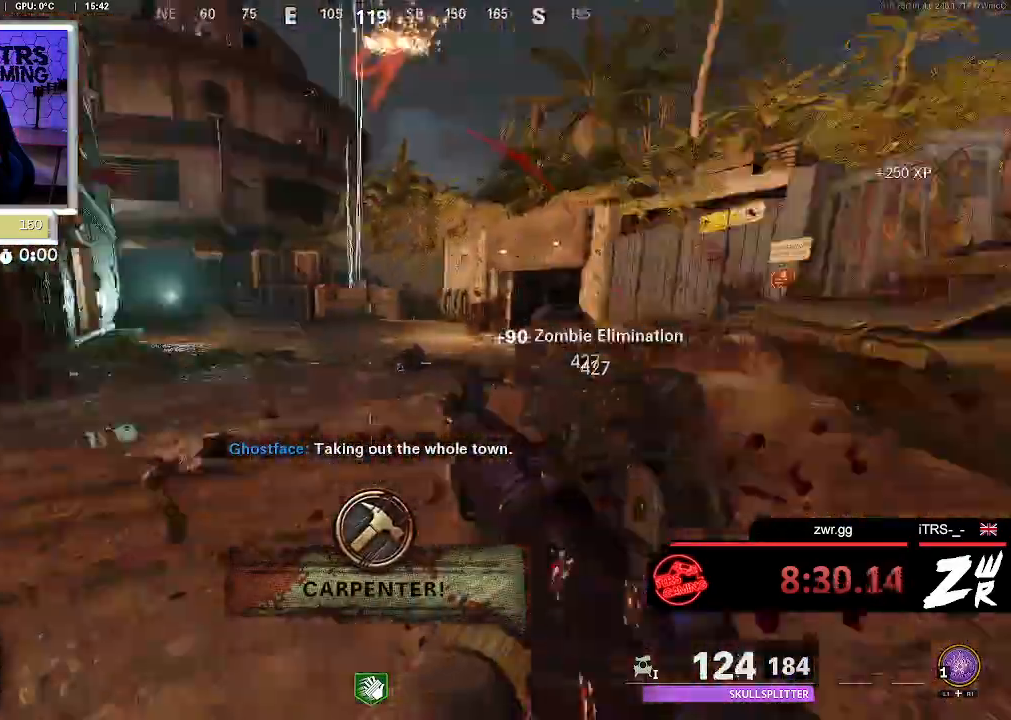
{"dt_ms": 1000, "buttons": [], "left_stick": "up-right", "right_stick": "center", "button_events": []}